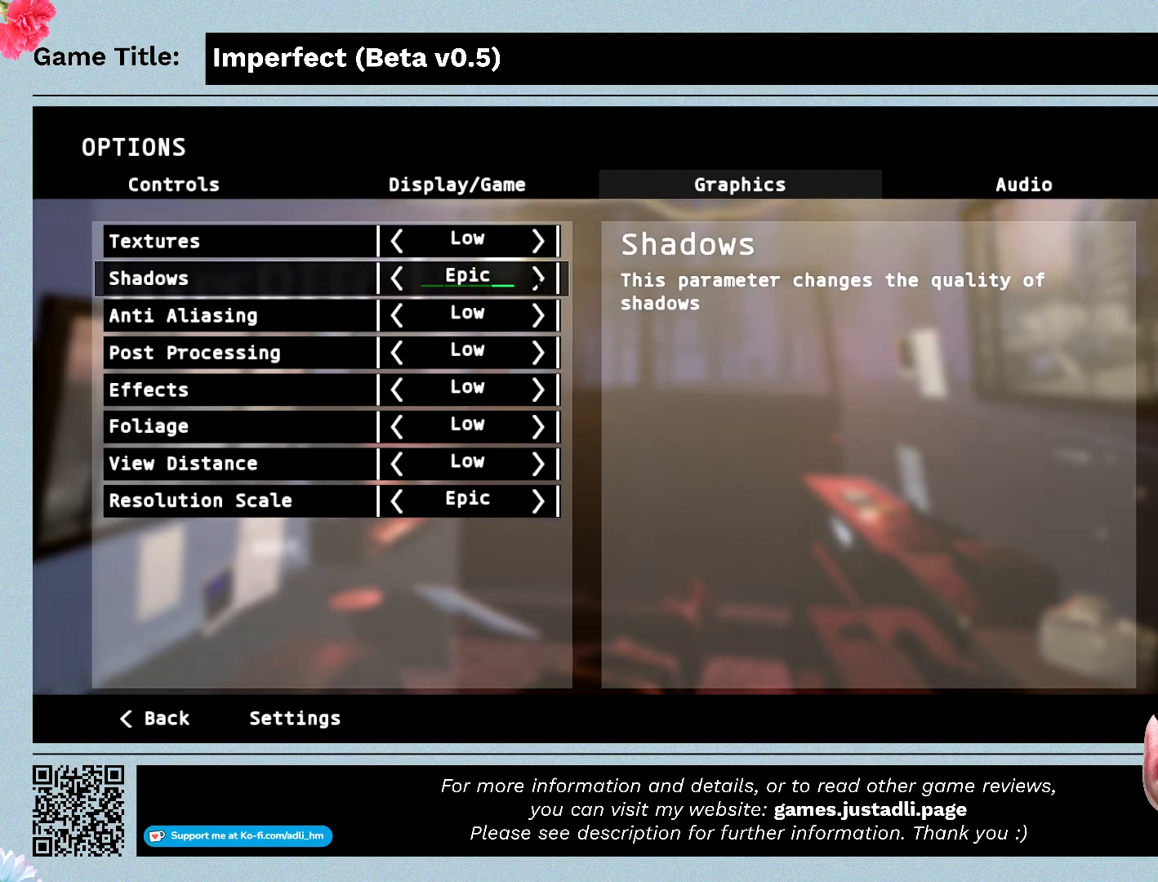
Gameplay with keyboard and mouse; each line is a JSON object with the keys and mouse buttons held at the frame after it. "events" lists presses ("down") and releases ("up") of "0", "1", "2", "3", "4", "5", "6", "7", "8", "9", "a", "alt", "b", "c", "caps_lock", "ctrl", "d", "down", "e", "escape", "f", "f1", "f2", "f3", "f4", "f5", "f6", "f7", "f8", "g", "h", "i", "j", "k", "l", "left", "m", "n", "o", "p", "q", "r", "return", "right", "s", "shift", "space", "t", "tab", "tilde", "u", "up", "v", "w", "x", "y", "z", "mouse_left", "mouse_wheel" and "mouse_right" between this image and that frame as [ms after this image, input, new state], when the widget could be followed in between. "mouse_left", "mouse_wheel", "mouse_right" = the "left", "wheel", "right" buttons of the "mouse" list. No other keys are recorded. "wheel" means that the mouse wheel is clicked or scrolled. Mouse movement is not recorded.
{"keys": [], "mouse": [], "events": [[200, "mouse_left", "up"]]}
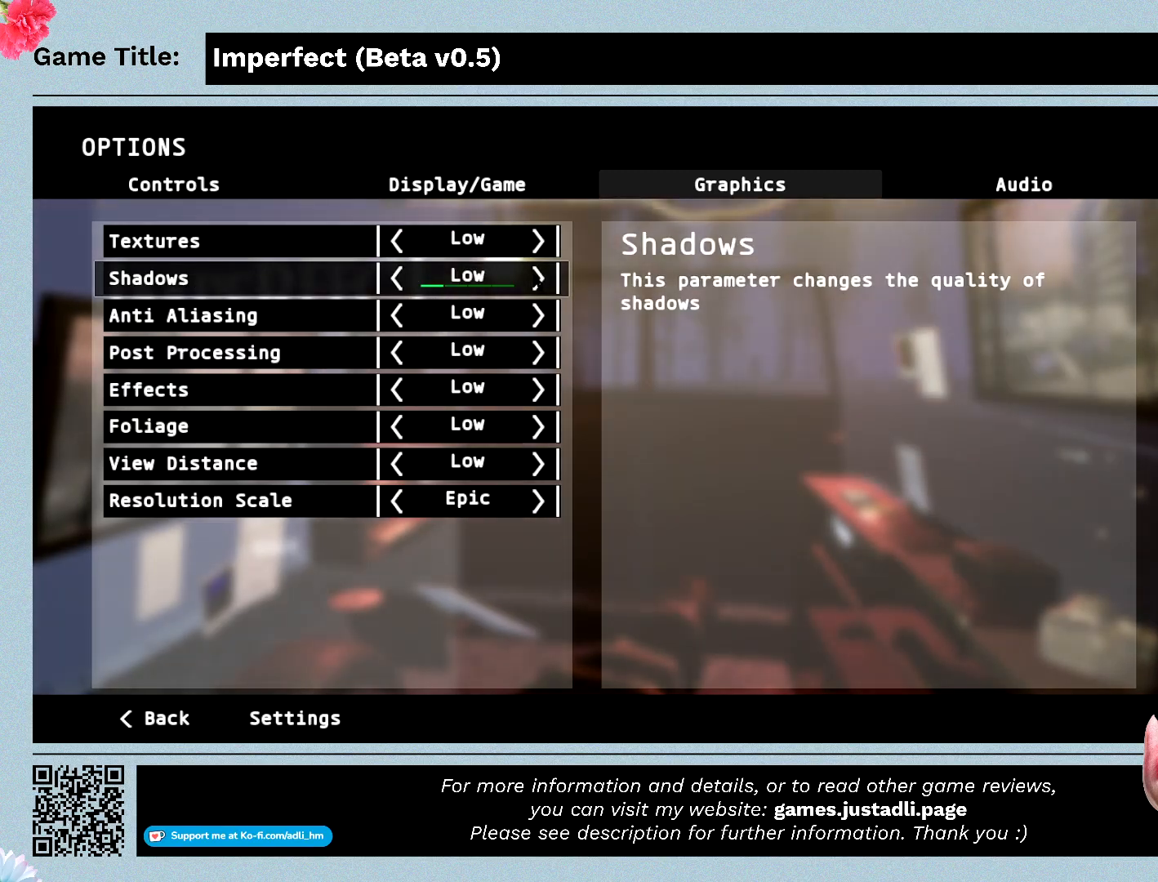
{"keys": [], "mouse": ["left"], "events": [[367, "mouse_left", "down"]]}
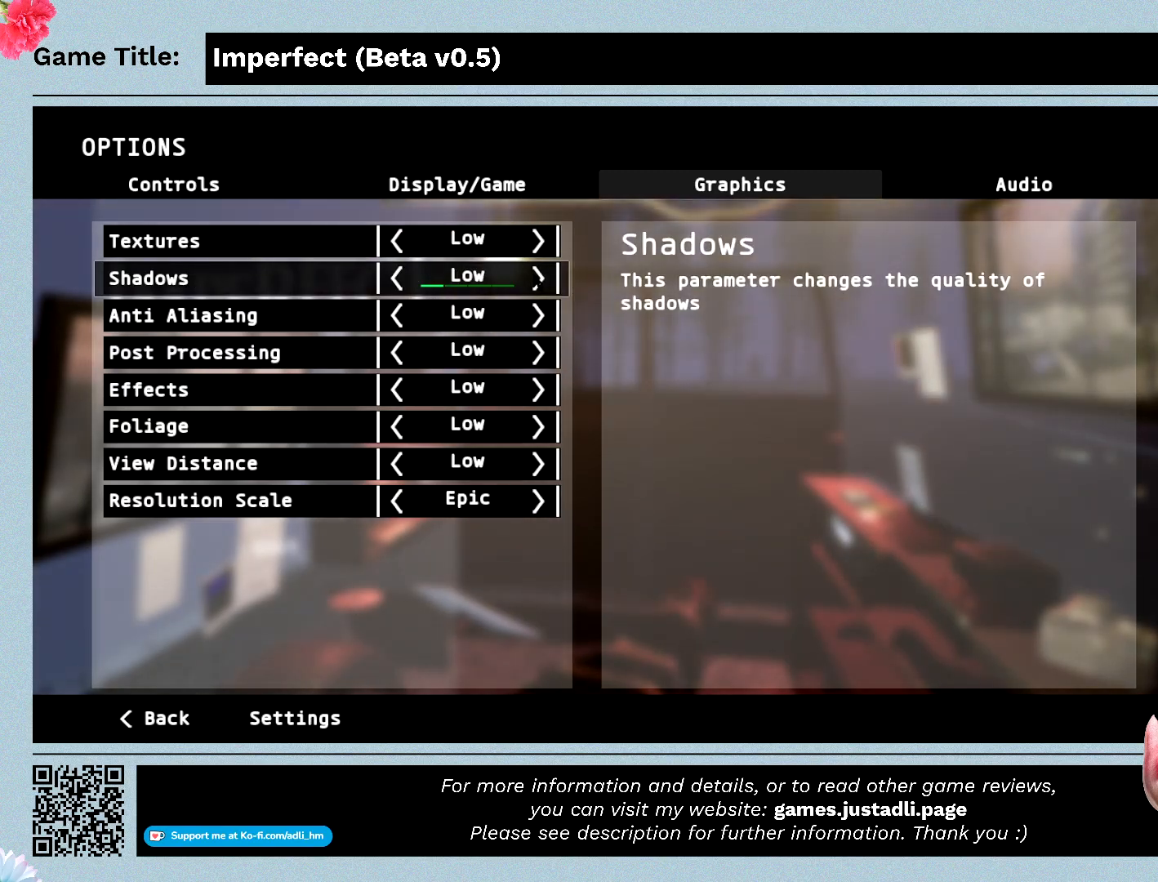
{"keys": [], "mouse": ["left"], "events": [[200, "mouse_left", "up"], [400, "mouse_left", "down"]]}
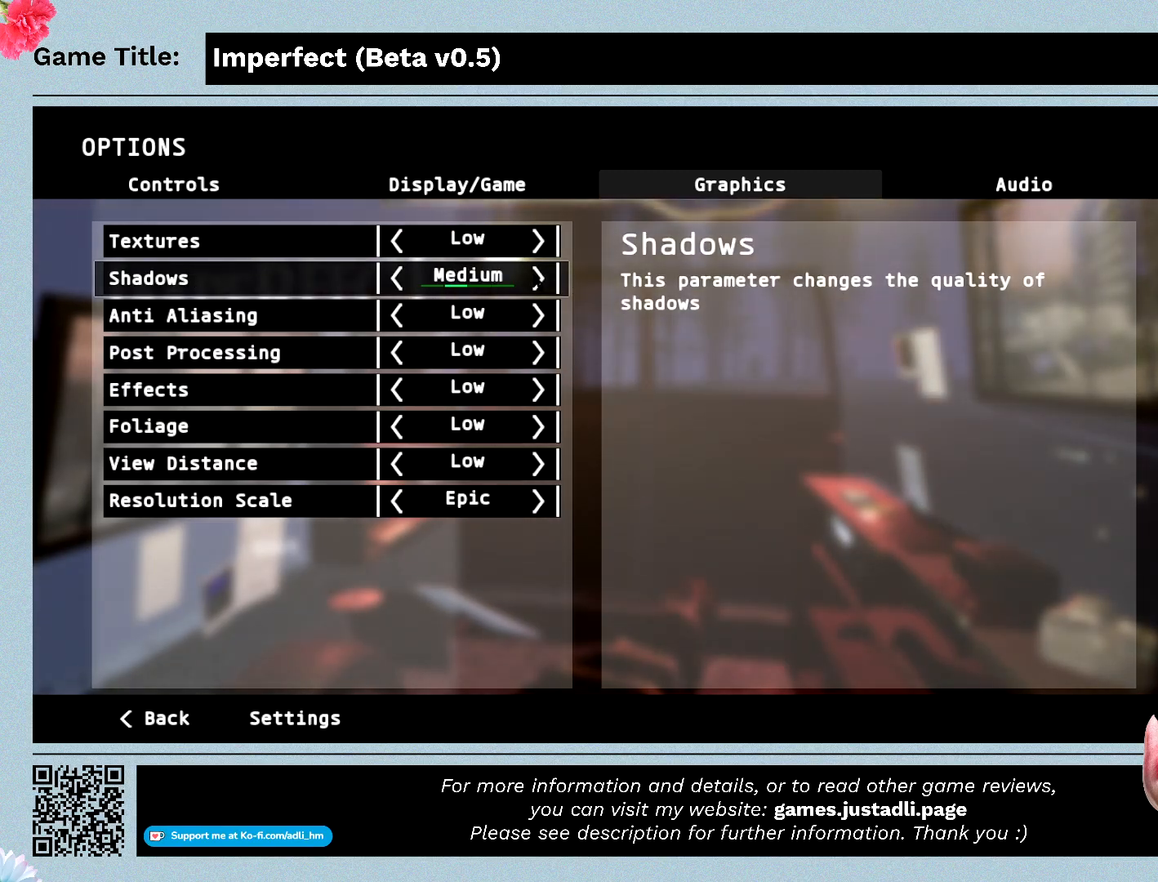
{"keys": [], "mouse": [], "events": [[200, "mouse_left", "up"]]}
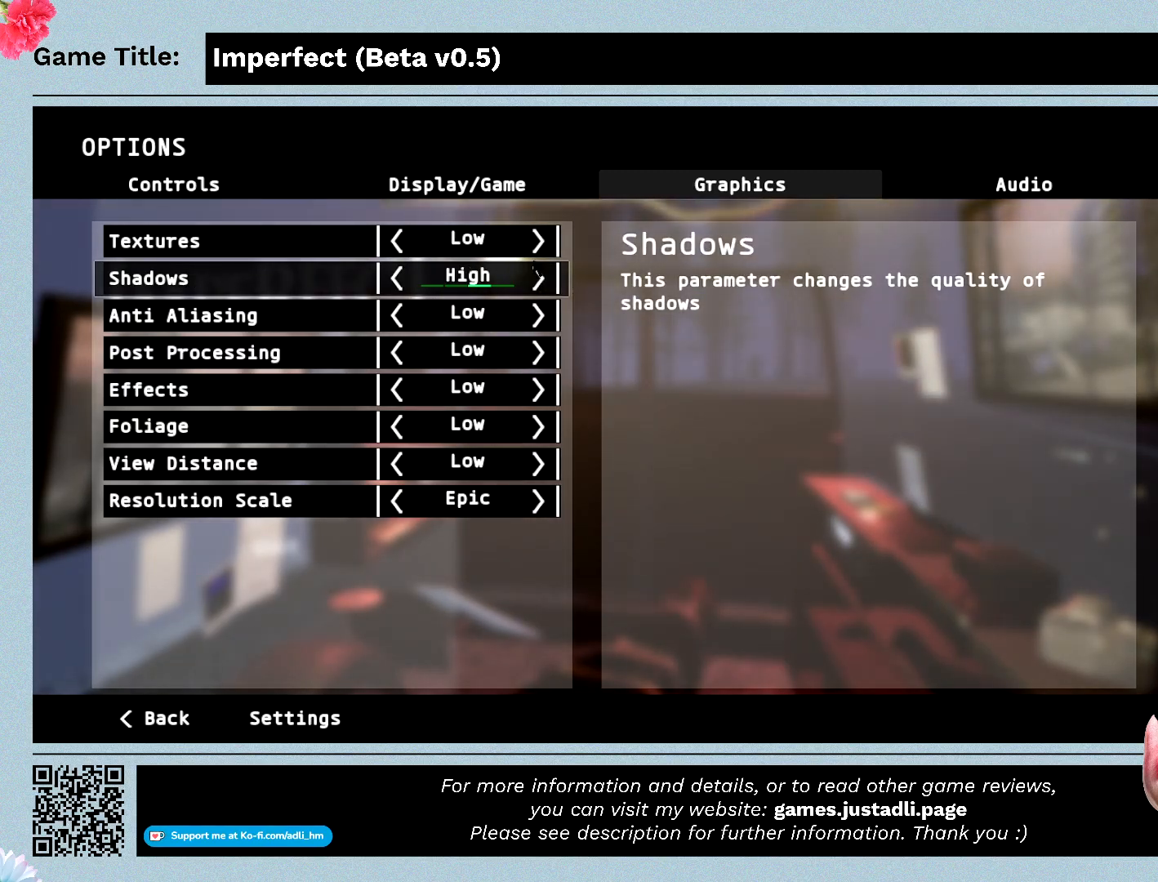
{"keys": [], "mouse": [], "events": []}
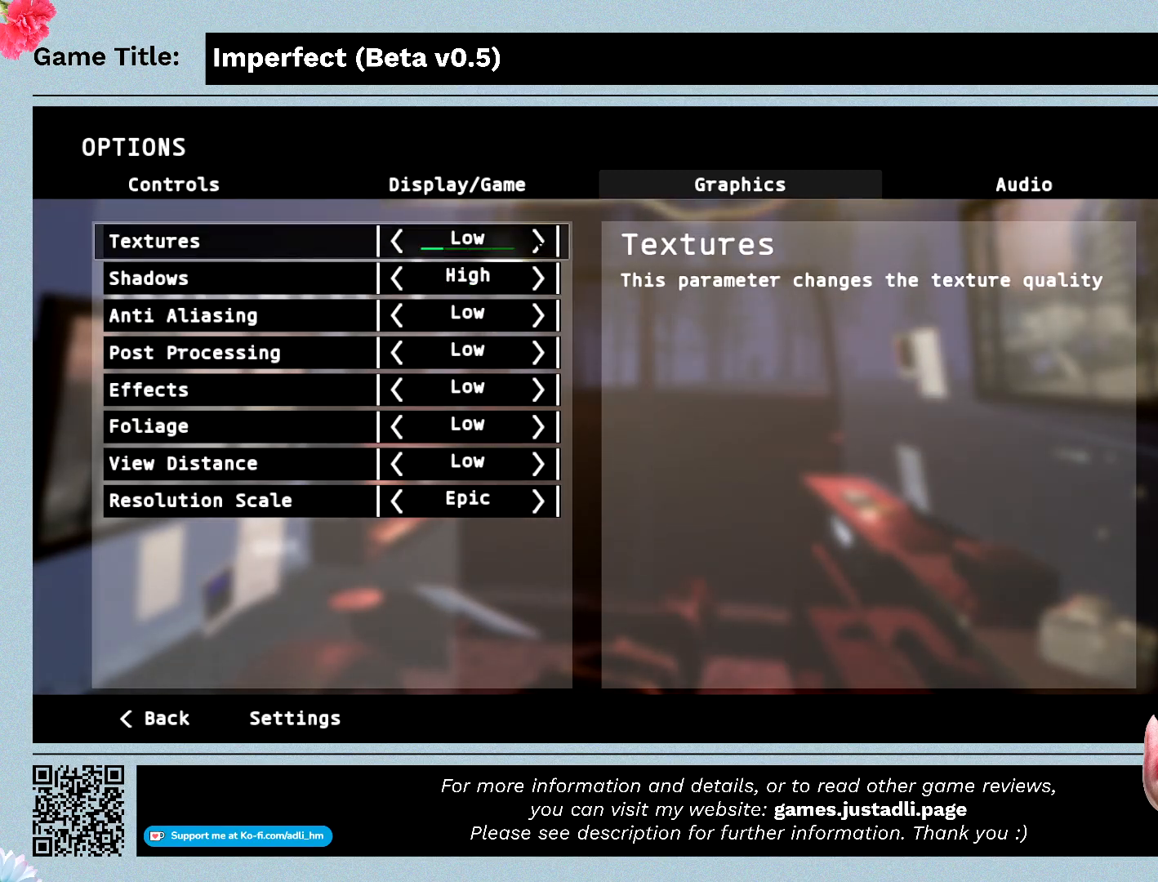
{"keys": [], "mouse": ["left"], "events": [[300, "mouse_left", "down"]]}
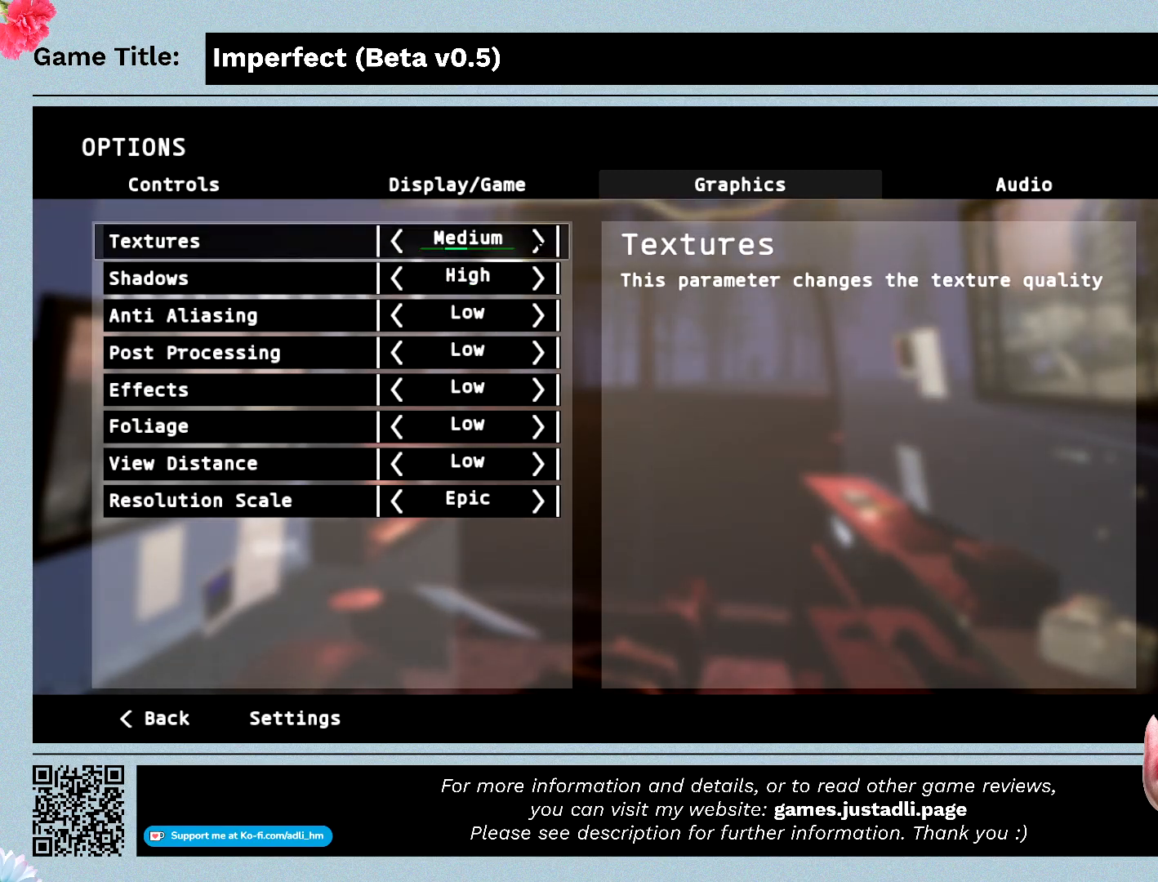
{"keys": [], "mouse": [], "events": [[333, "mouse_left", "up"]]}
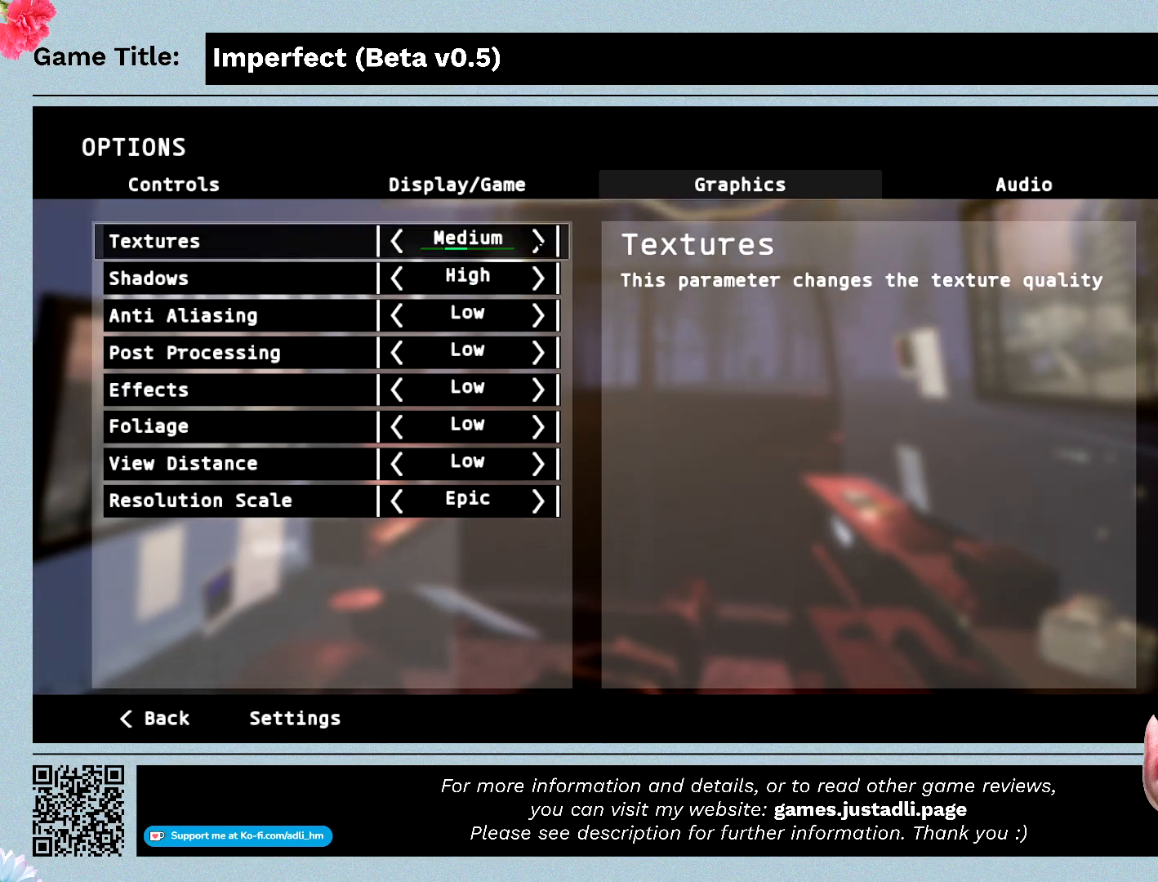
{"keys": [], "mouse": [], "events": [[33, "mouse_left", "down"], [267, "mouse_left", "up"]]}
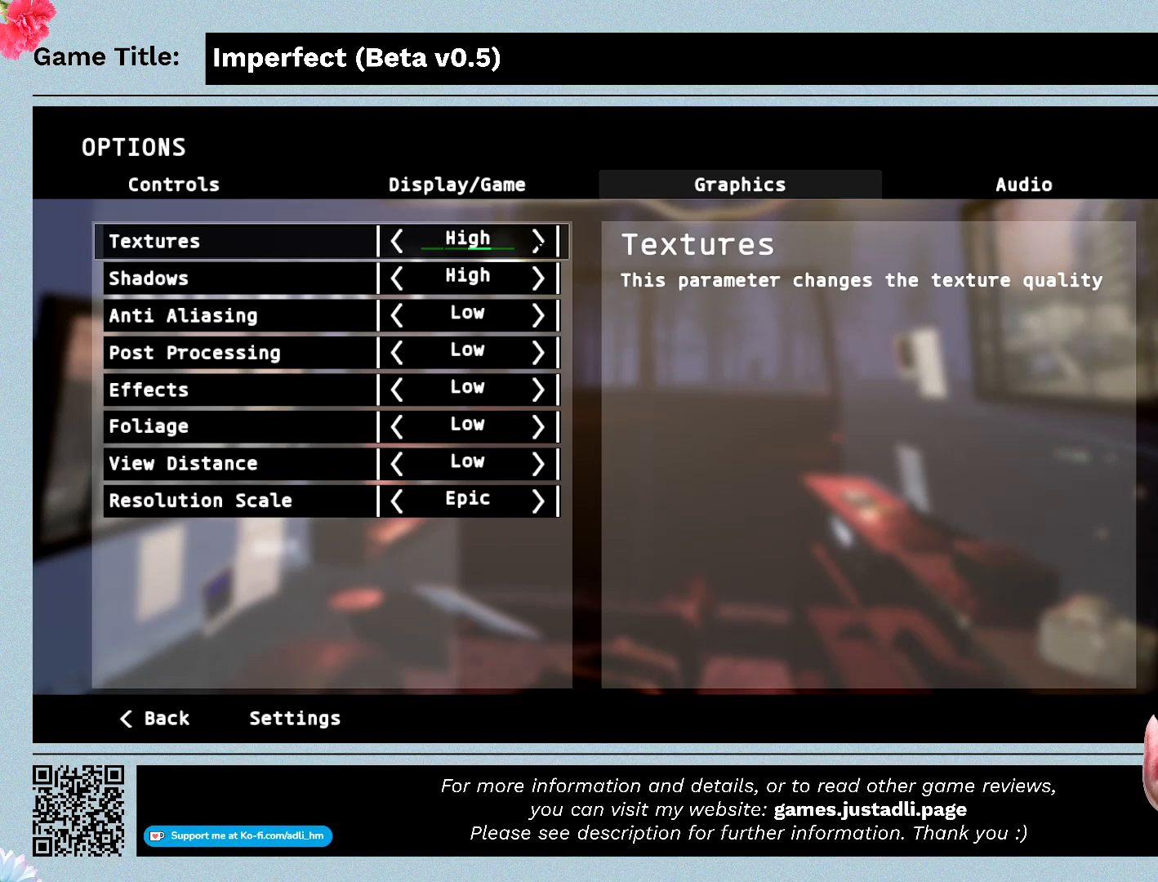
{"keys": [], "mouse": [], "events": []}
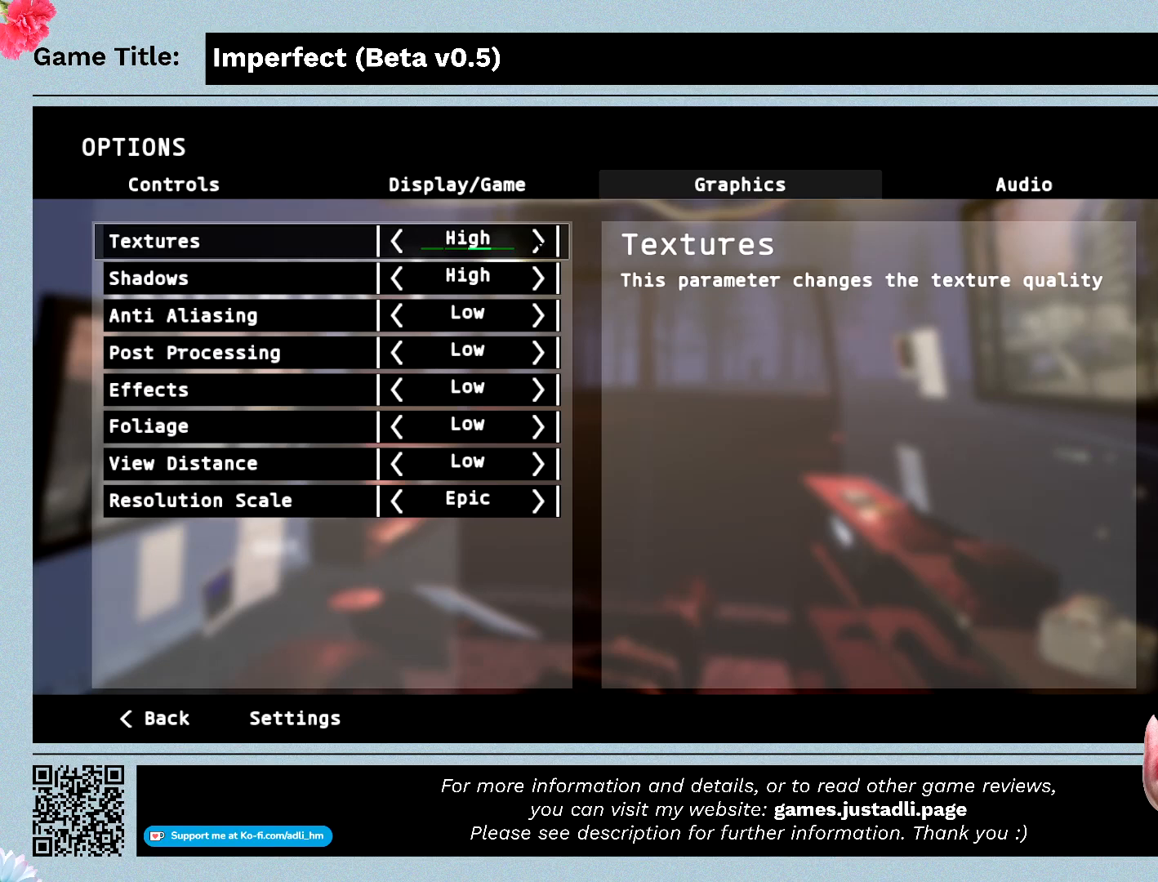
{"keys": [], "mouse": [], "events": [[233, "mouse_left", "down"], [500, "mouse_left", "up"]]}
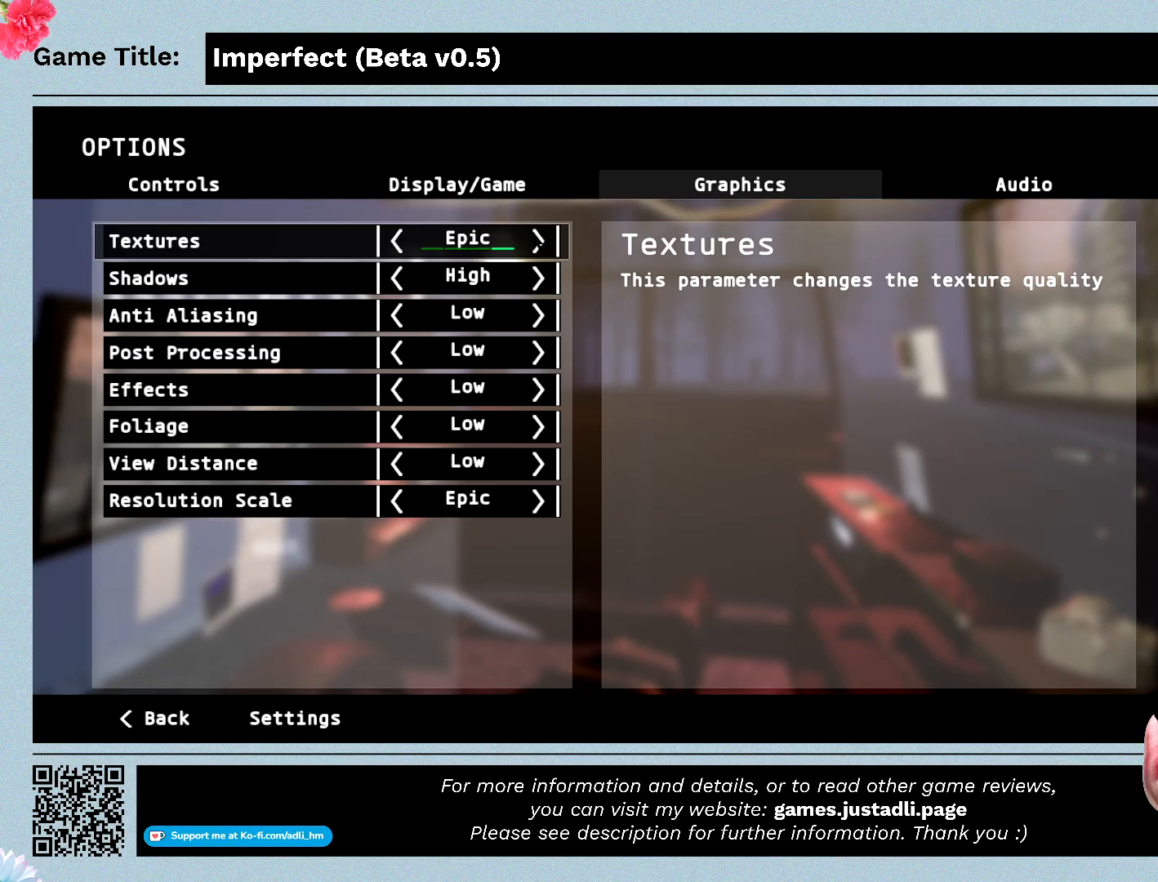
{"keys": [], "mouse": [], "events": []}
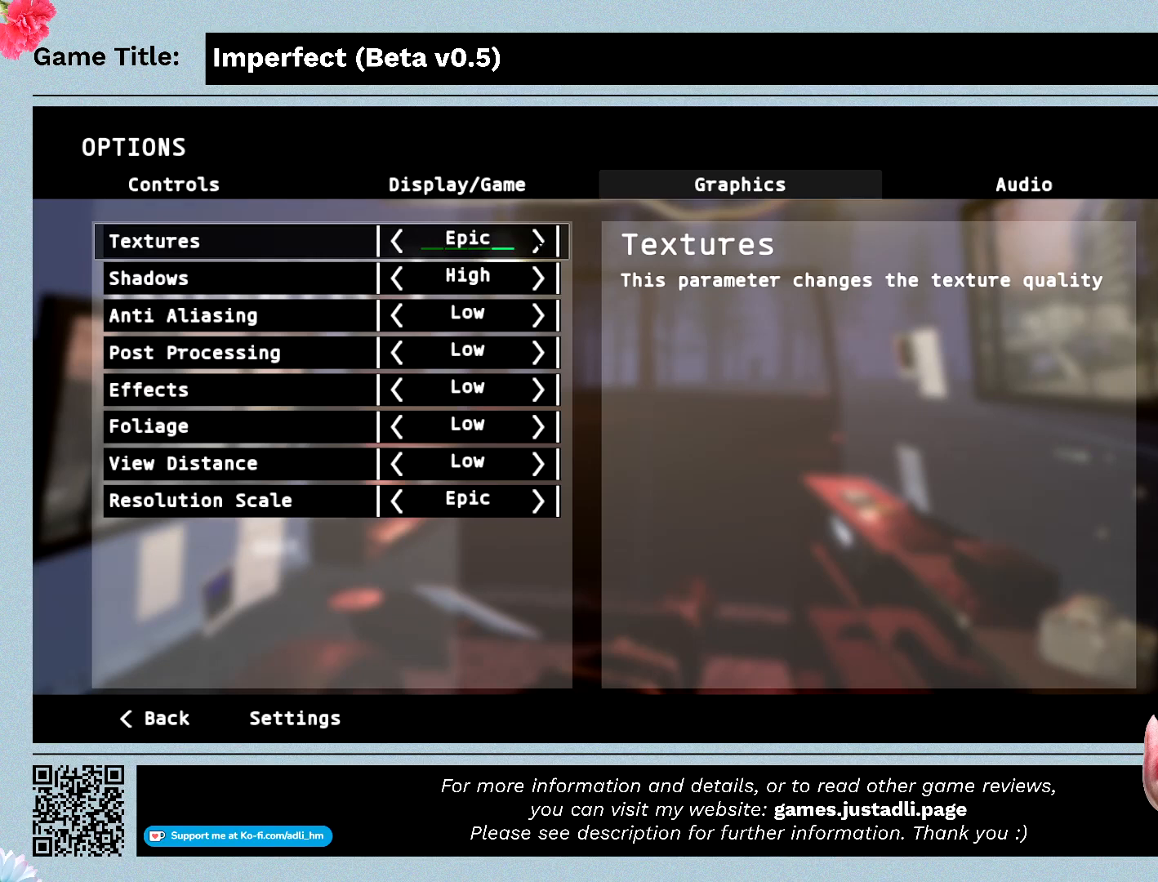
{"keys": [], "mouse": ["left"], "events": [[233, "mouse_left", "down"]]}
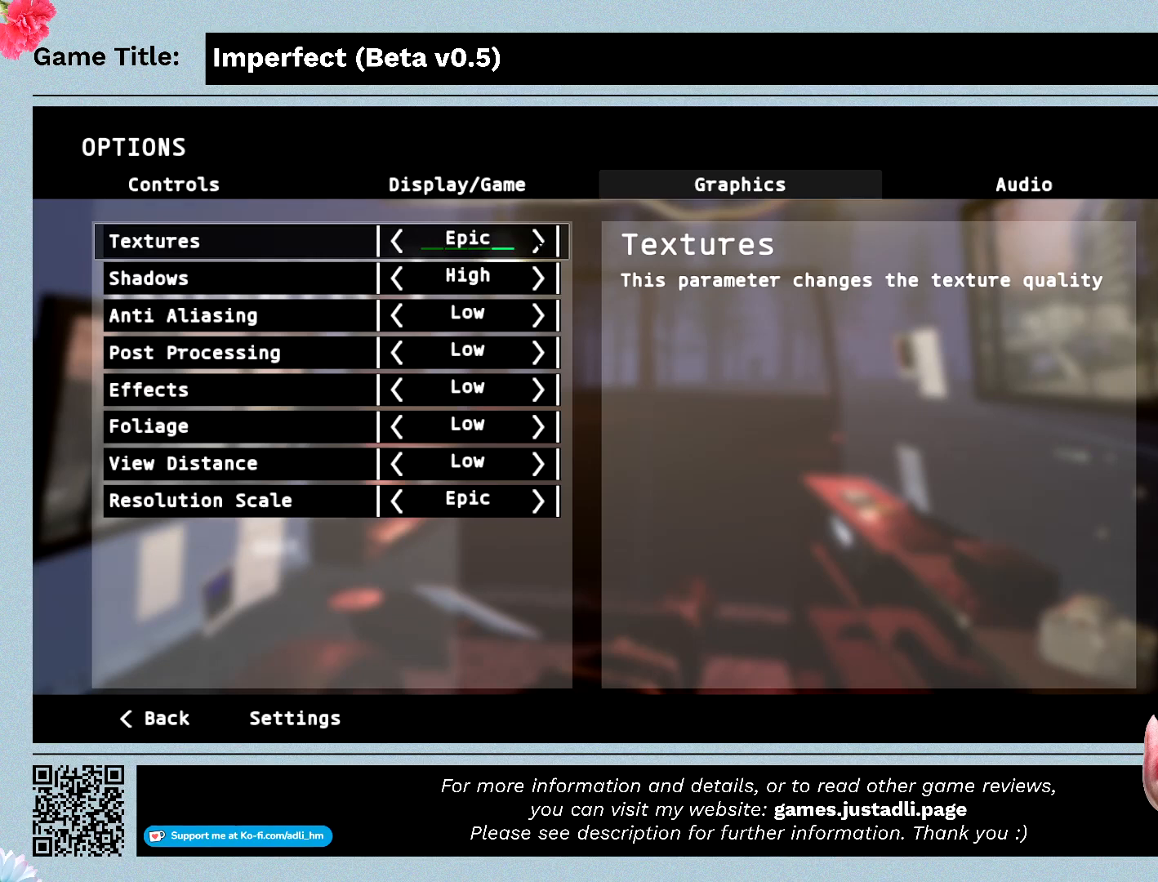
{"keys": [], "mouse": [], "events": [[100, "mouse_left", "up"]]}
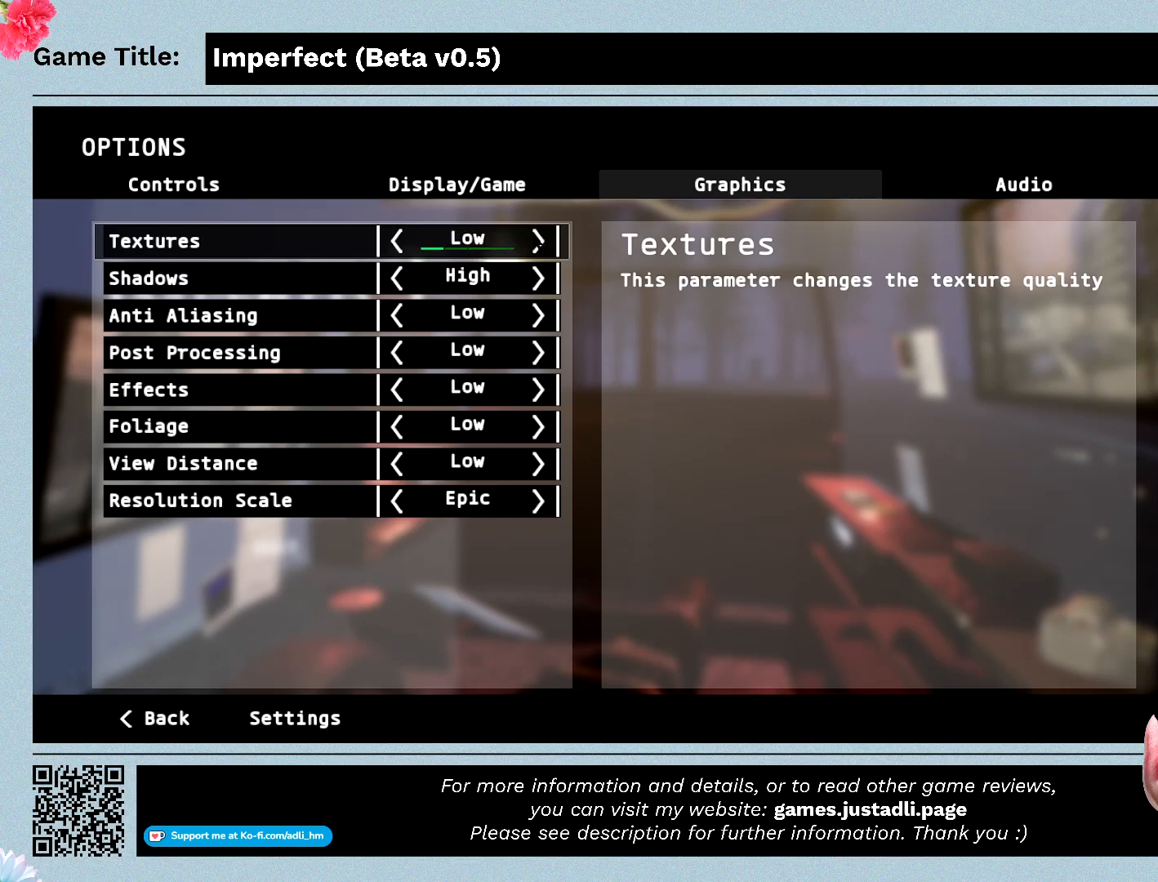
{"keys": [], "mouse": [], "events": []}
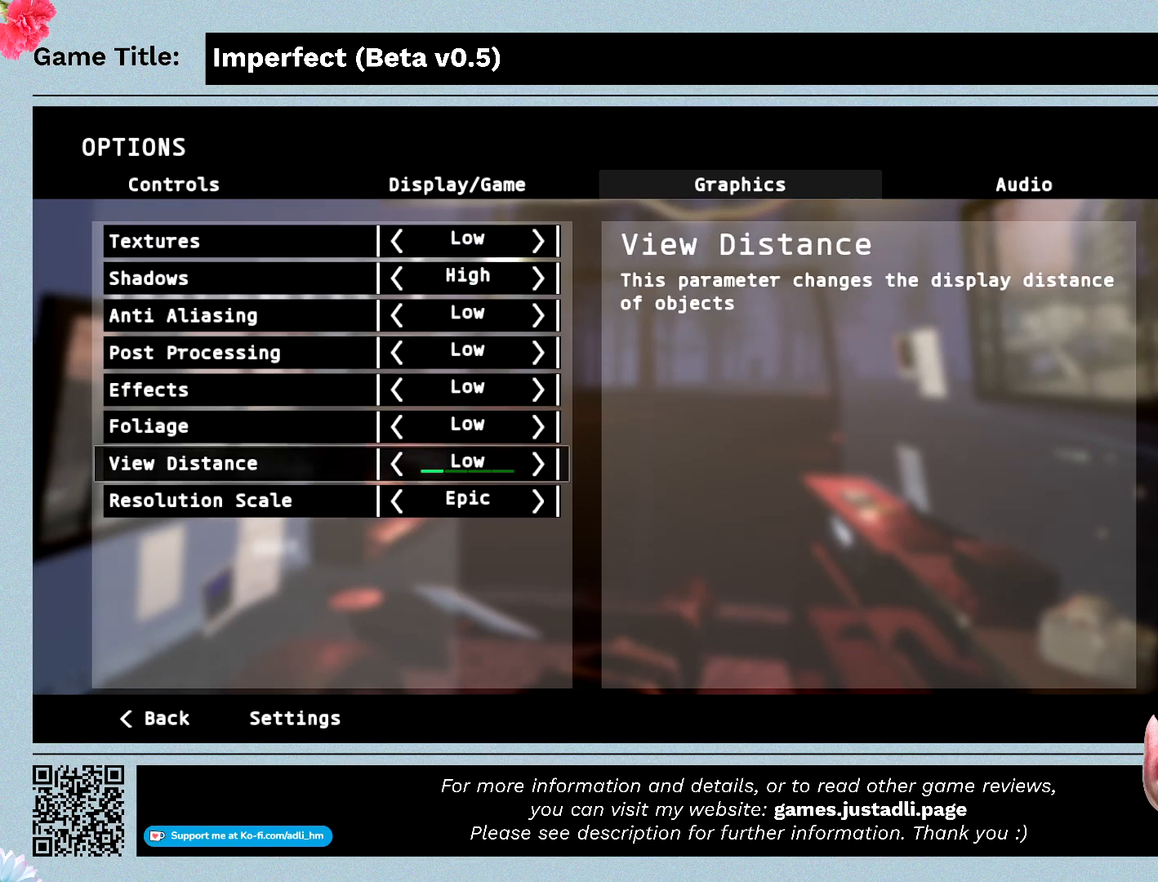
{"keys": [], "mouse": [], "events": []}
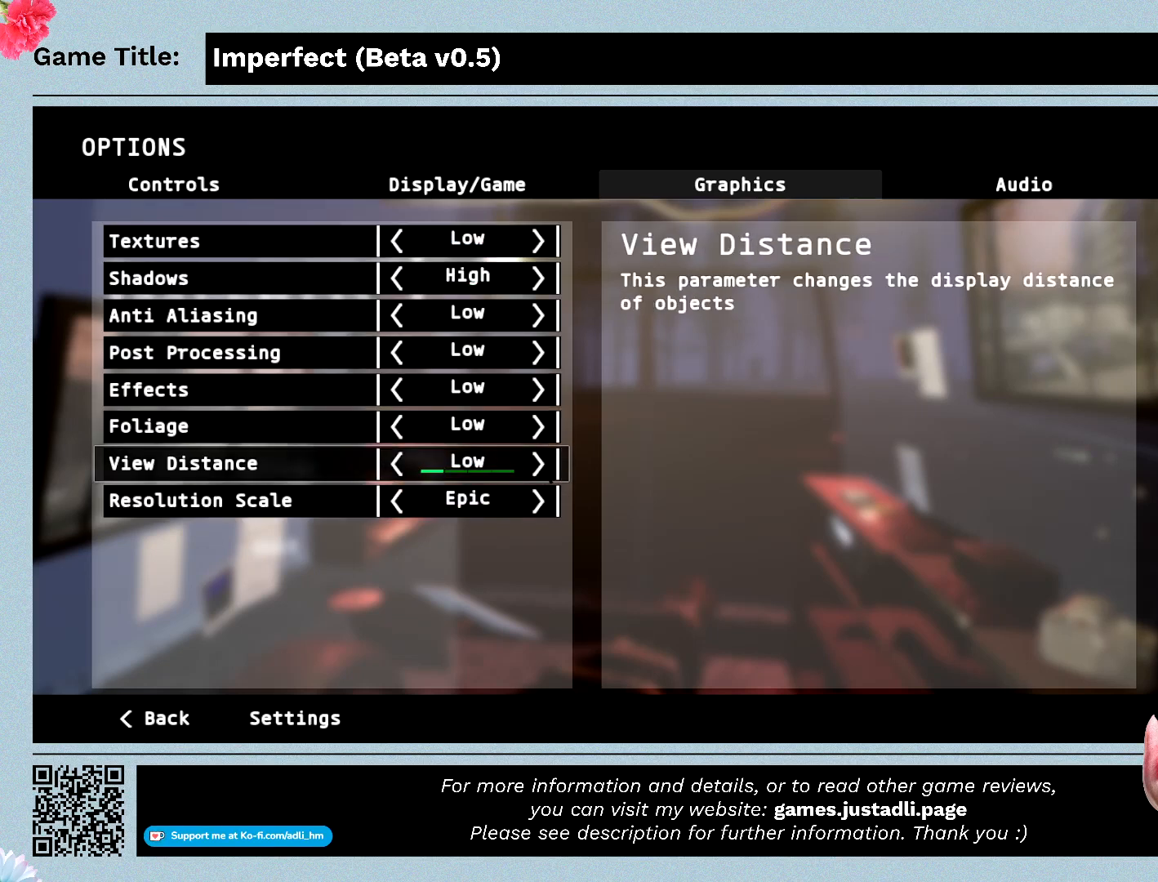
{"keys": [], "mouse": [], "events": []}